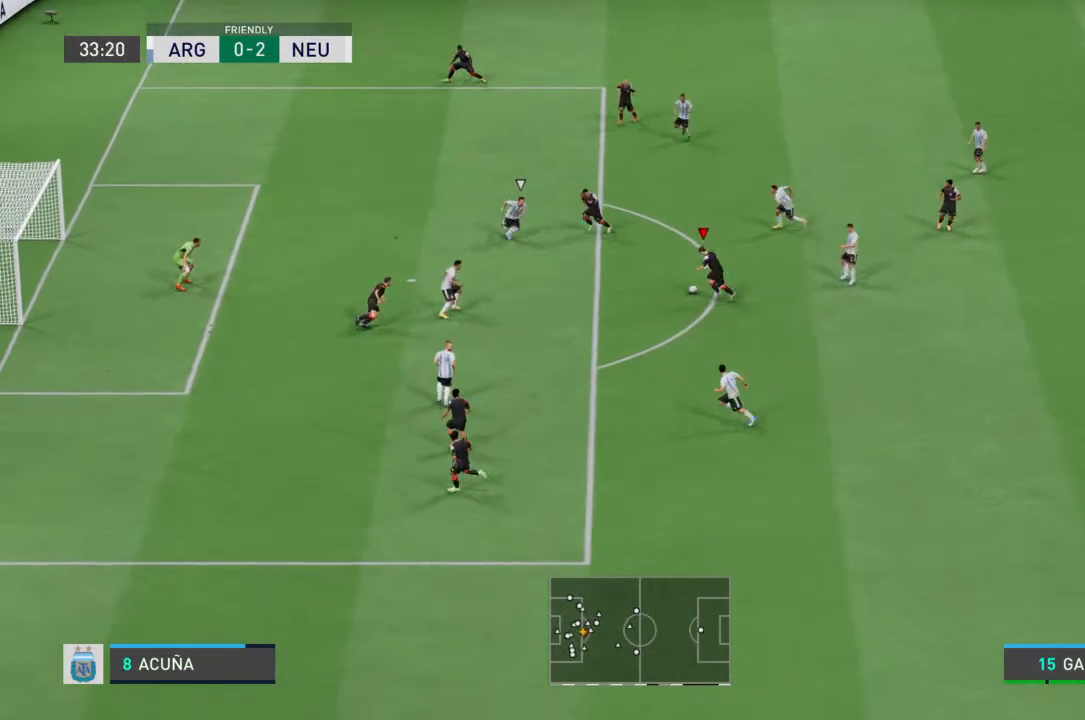
Gameplay with a controller (PlayStation layout); each line is a JSON object with the inputs held at the frame after it. "events" lists button and stick changes between this image and that frame as [ms after this image, input, new state], when the widget could be followed in between. Not read: L3 R3.
{"buttons": [], "left_stick": "up-left", "right_stick": "center", "events": []}
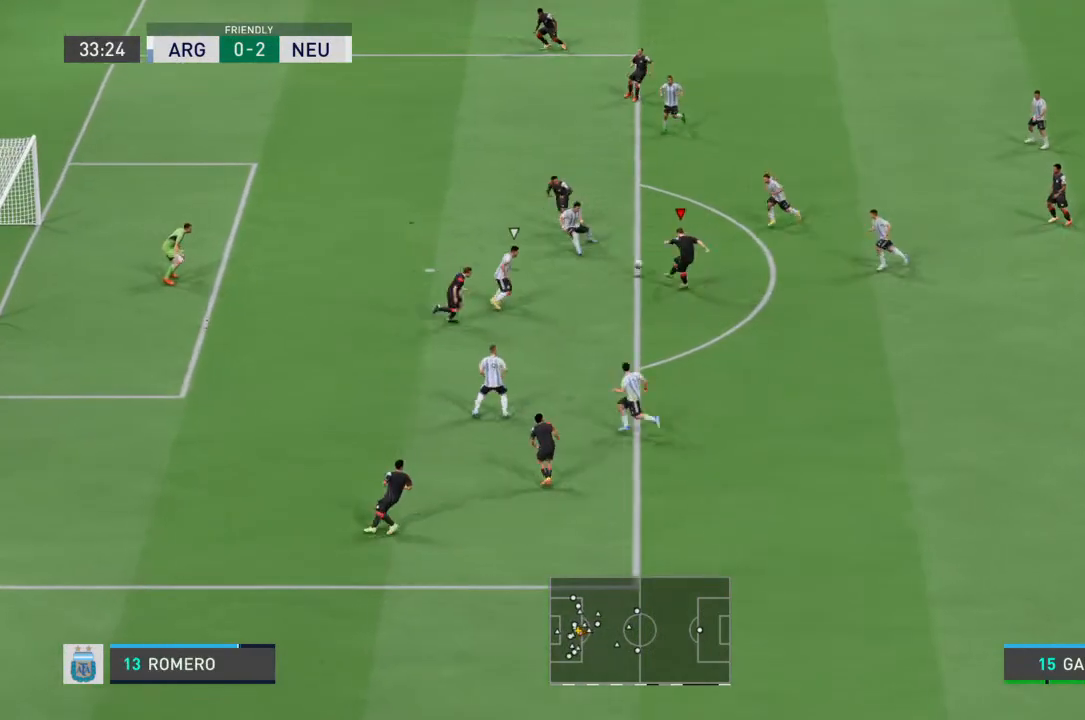
{"buttons": [], "left_stick": "left", "right_stick": "center", "events": [[367, "left_stick", "left"]]}
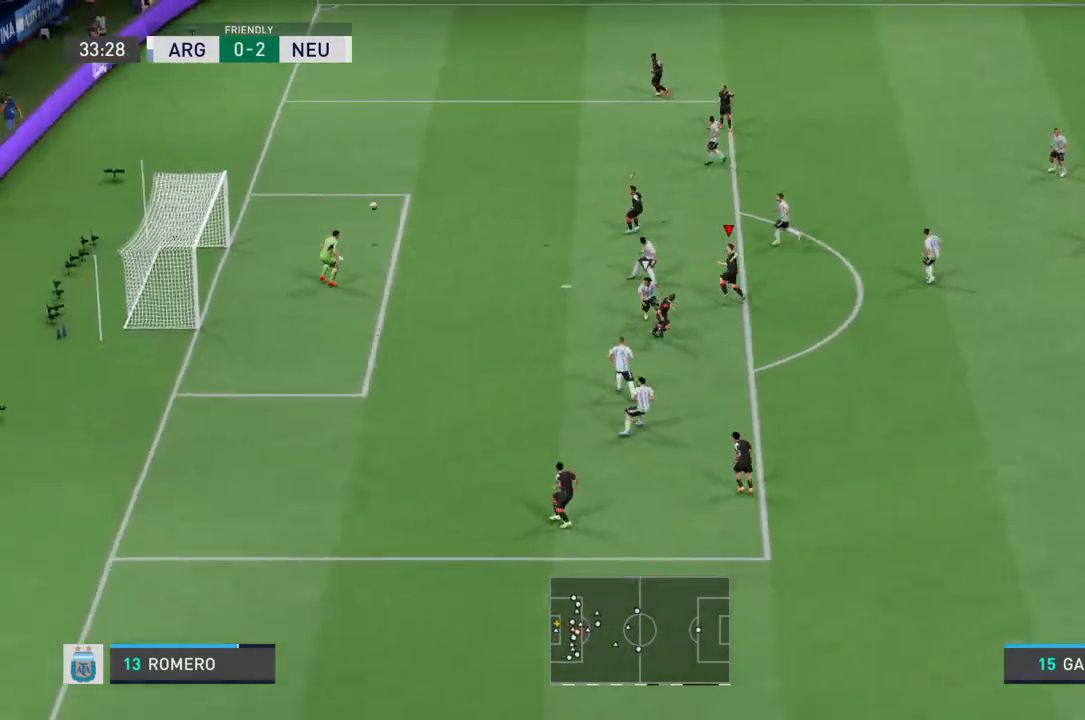
{"buttons": [], "left_stick": "left", "right_stick": "center", "events": []}
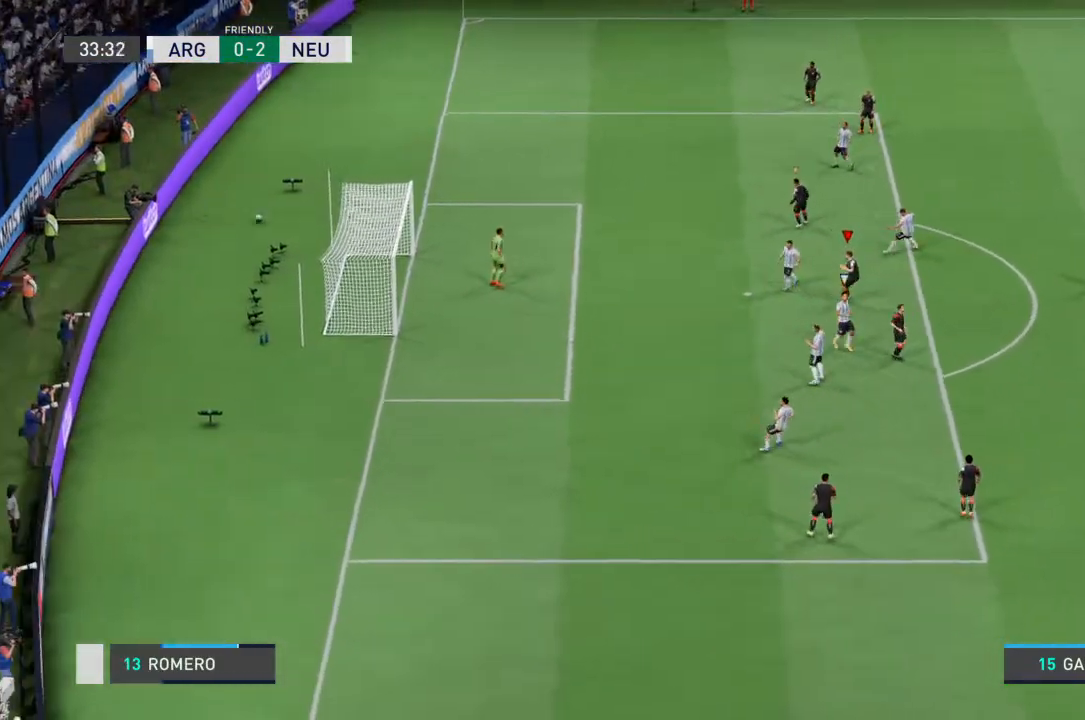
{"buttons": [], "left_stick": "center", "right_stick": "center", "events": [[333, "left_stick", "center"]]}
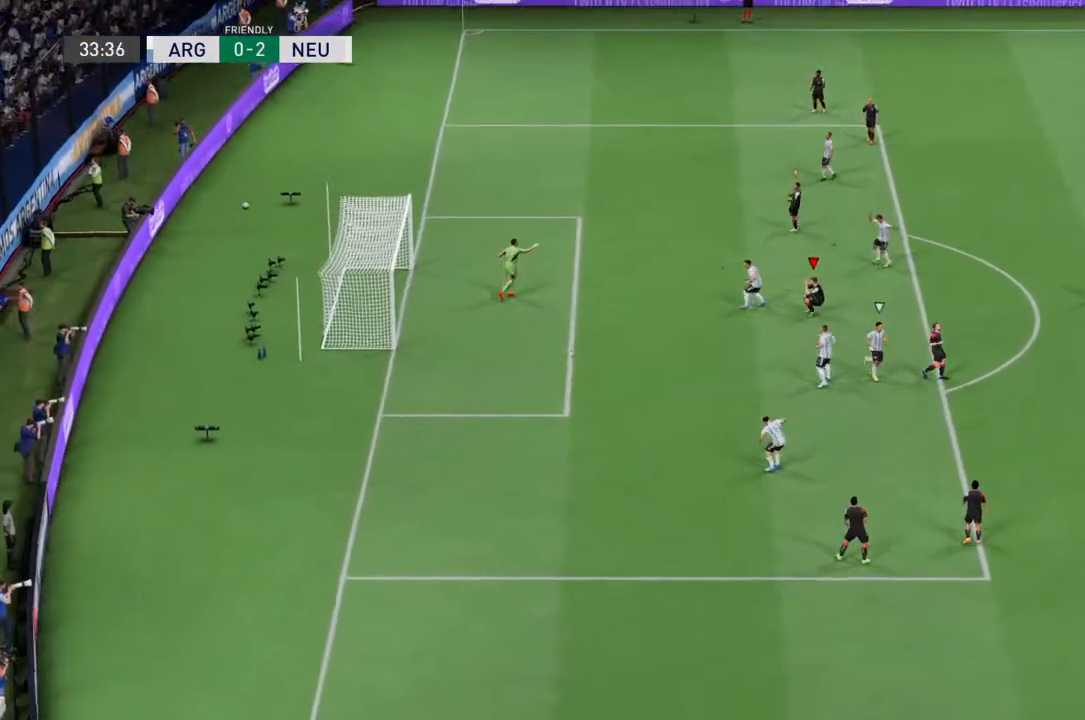
{"buttons": [], "left_stick": "center", "right_stick": "center", "events": []}
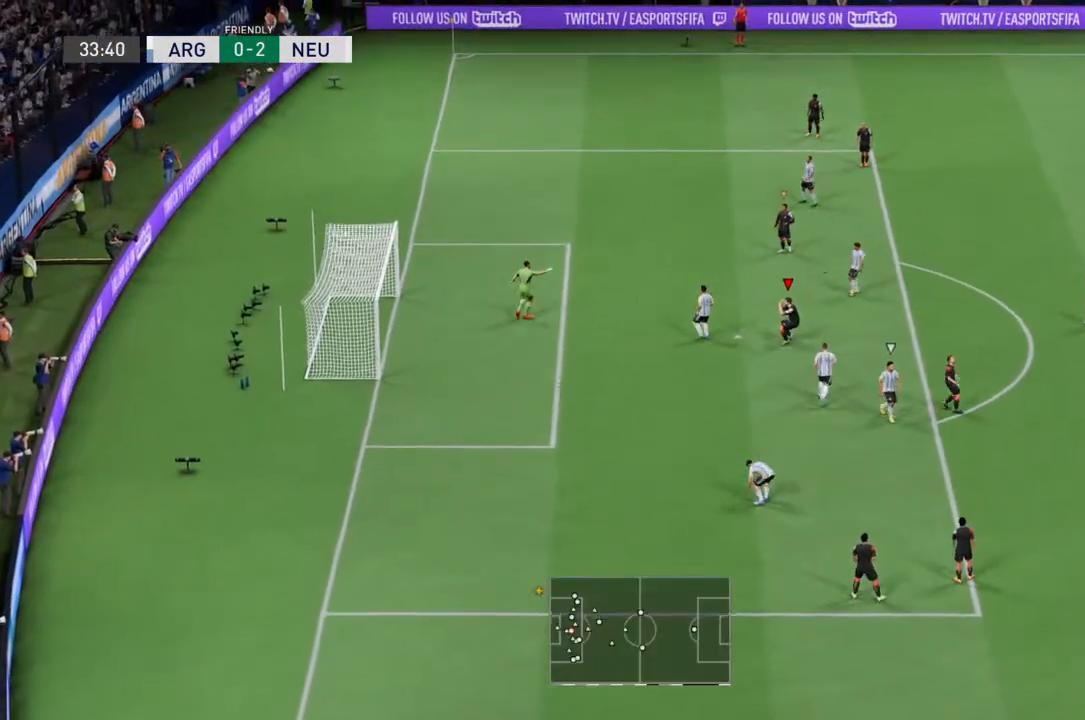
{"buttons": [], "left_stick": "center", "right_stick": "center", "events": [[233, "CROSS", "down"], [400, "CROSS", "up"]]}
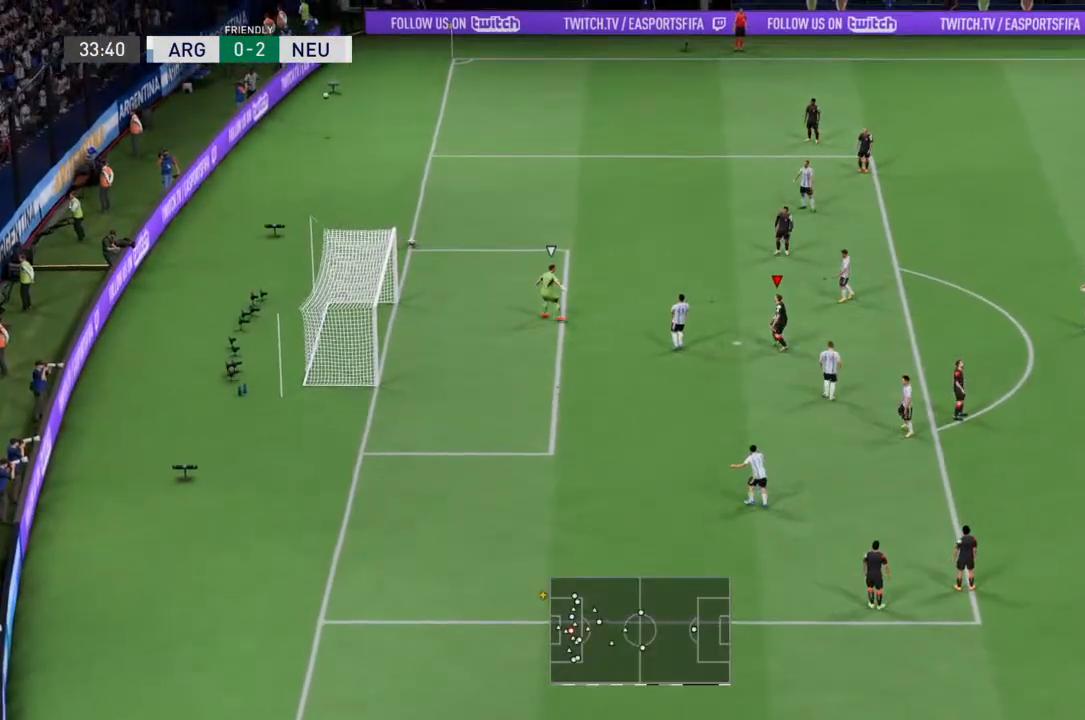
{"buttons": ["CROSS"], "left_stick": "center", "right_stick": "center", "events": [[400, "CROSS", "down"]]}
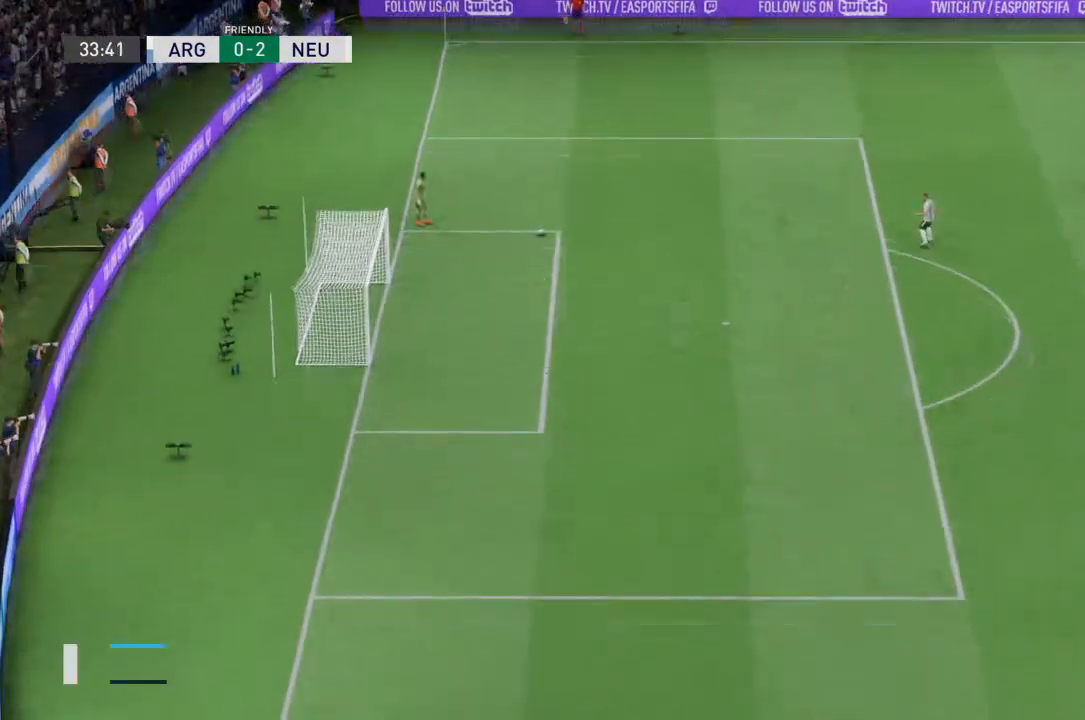
{"buttons": [], "left_stick": "center", "right_stick": "center", "events": [[100, "CROSS", "up"]]}
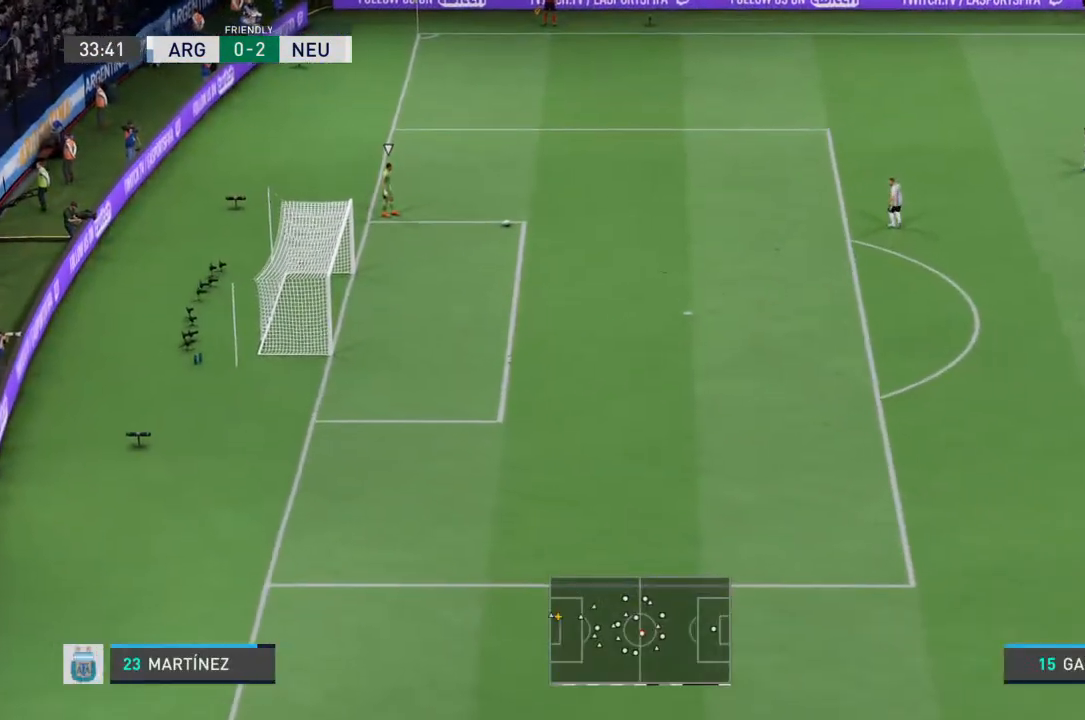
{"buttons": ["L1"], "left_stick": "up-left", "right_stick": "center", "events": [[400, "L1", "down"], [433, "left_stick", "up-left"]]}
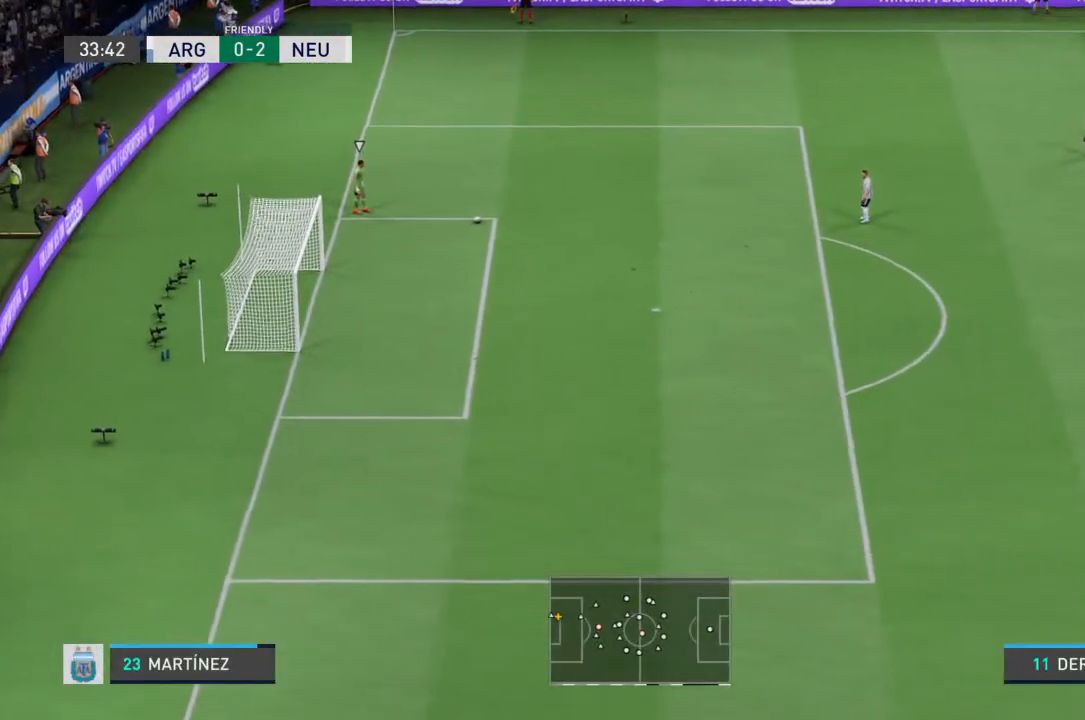
{"buttons": ["R2"], "left_stick": "up-left", "right_stick": "center", "events": [[33, "L1", "up"], [167, "R2", "down"]]}
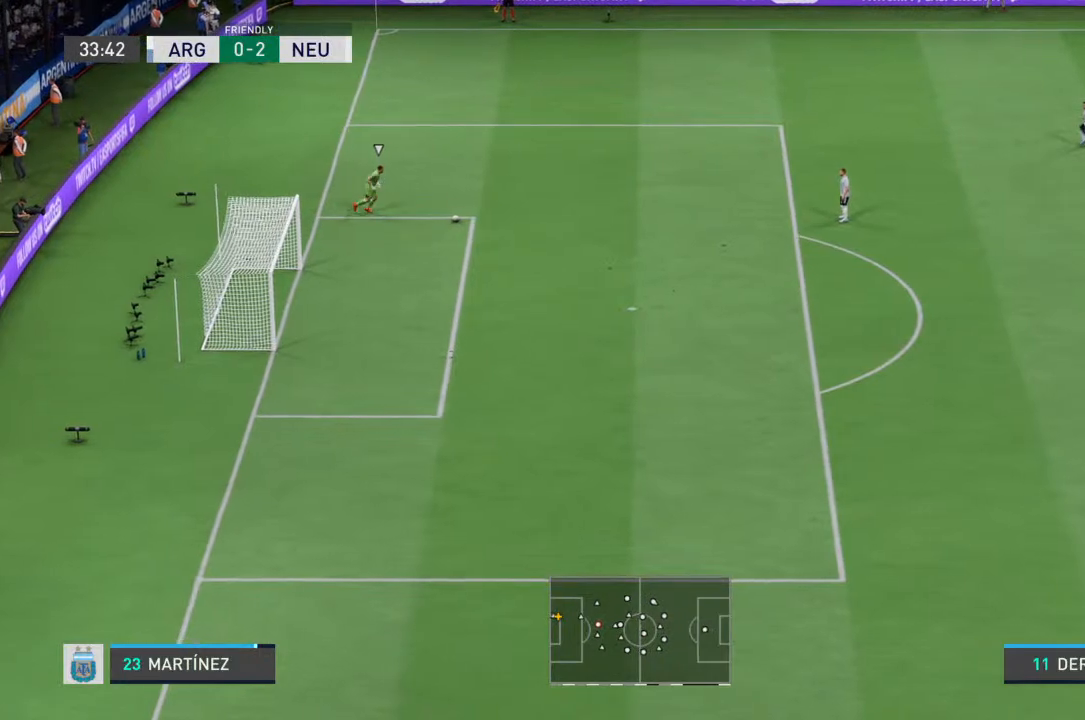
{"buttons": ["R2"], "left_stick": "up-left", "right_stick": "center", "events": []}
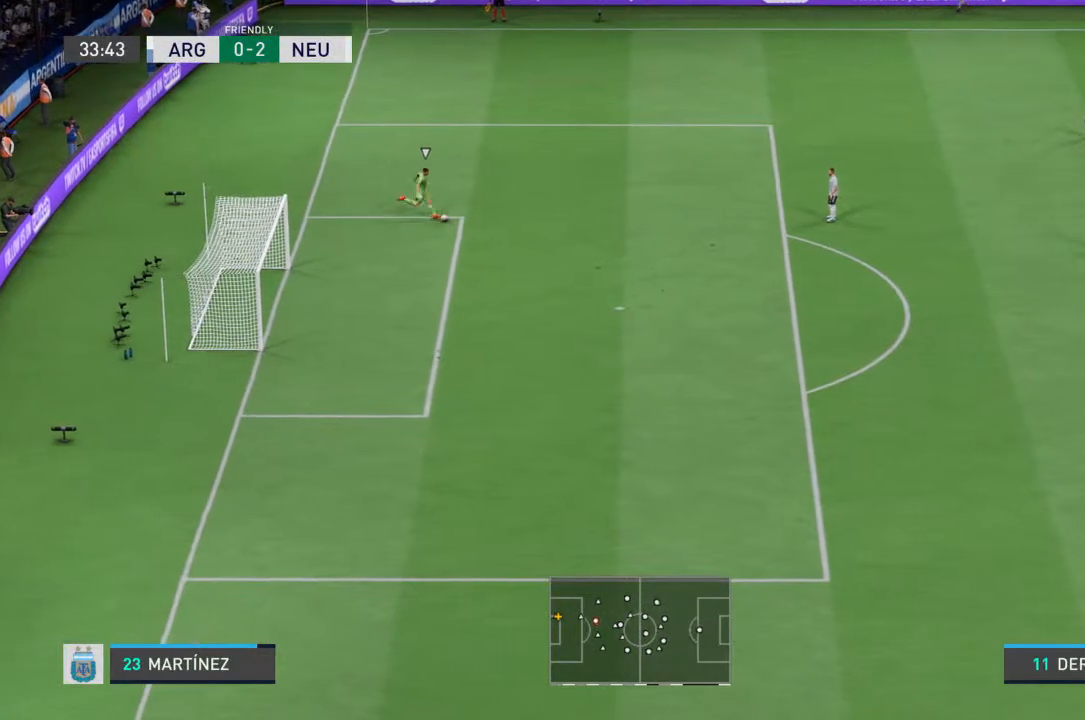
{"buttons": ["R2"], "left_stick": "up-left", "right_stick": "center", "events": []}
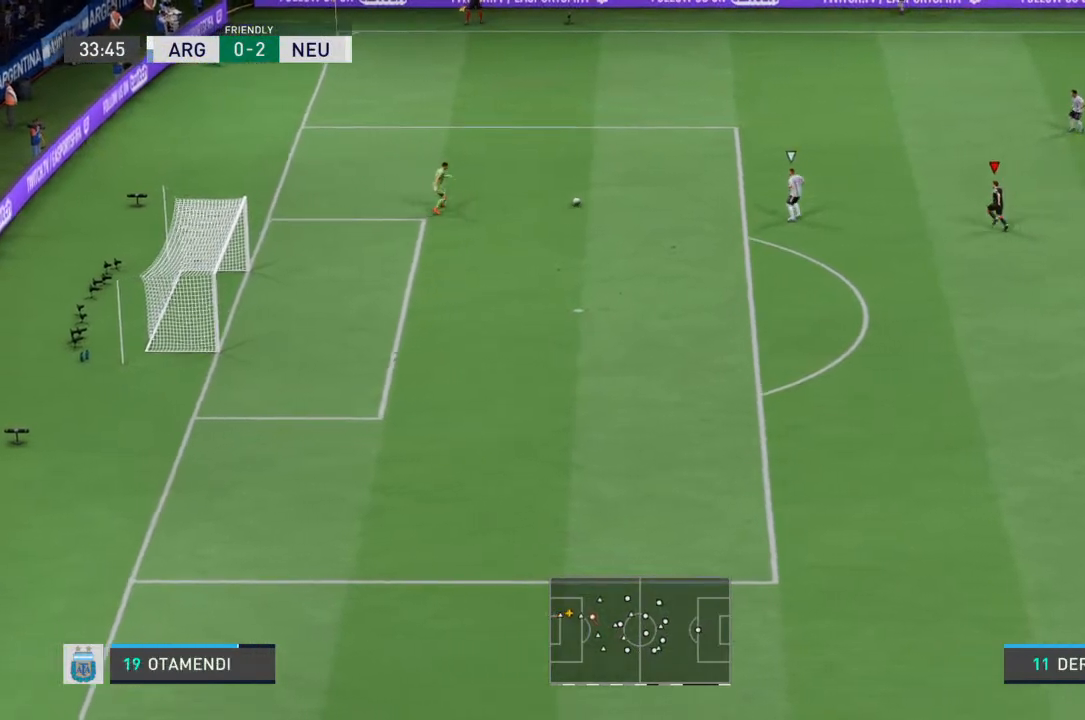
{"buttons": ["R2"], "left_stick": "up-left", "right_stick": "center", "events": []}
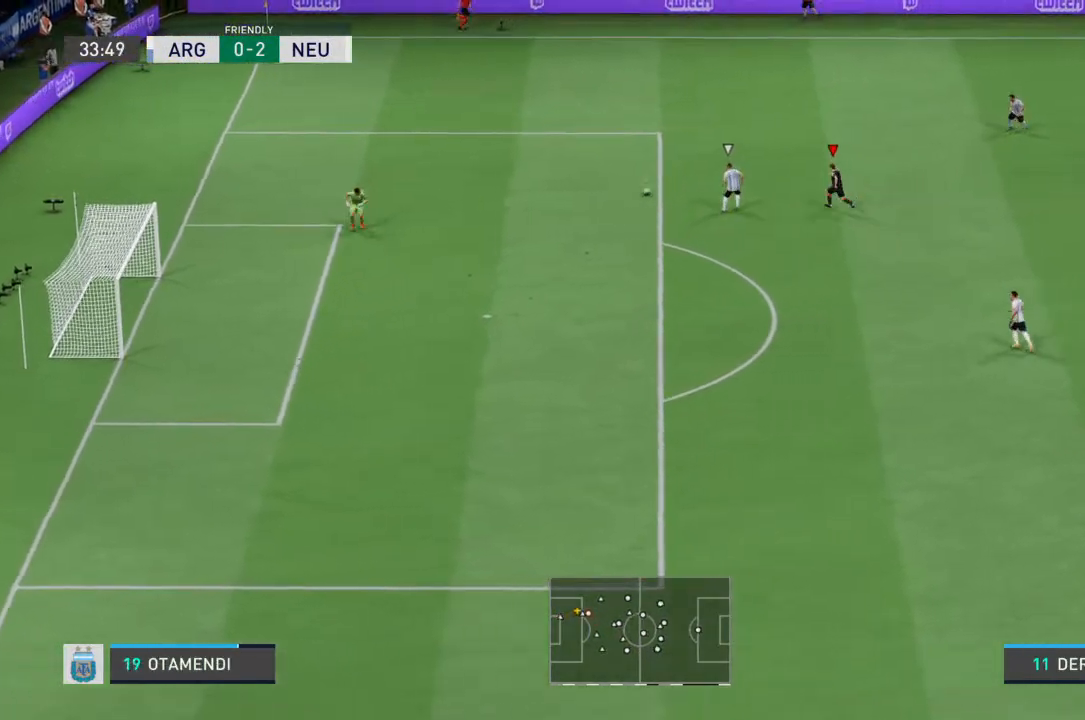
{"buttons": ["R2"], "left_stick": "up-left", "right_stick": "center", "events": []}
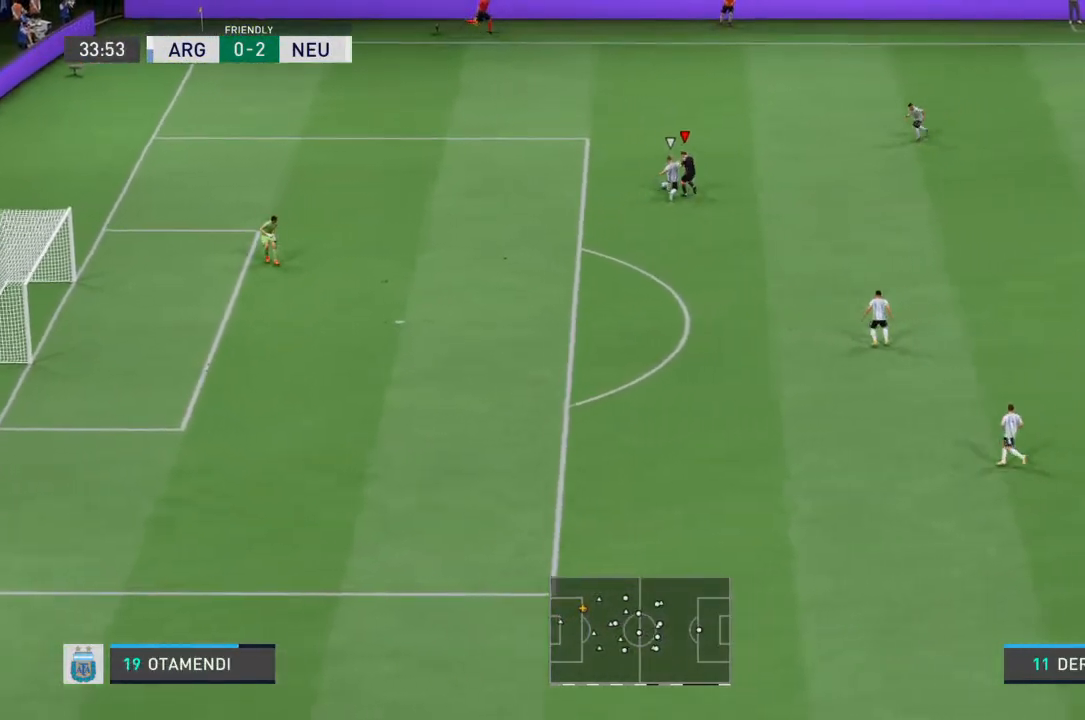
{"buttons": ["L2"], "left_stick": "down-left", "right_stick": "center", "events": [[133, "left_stick", "down-left"], [200, "R2", "up"], [333, "L2", "down"]]}
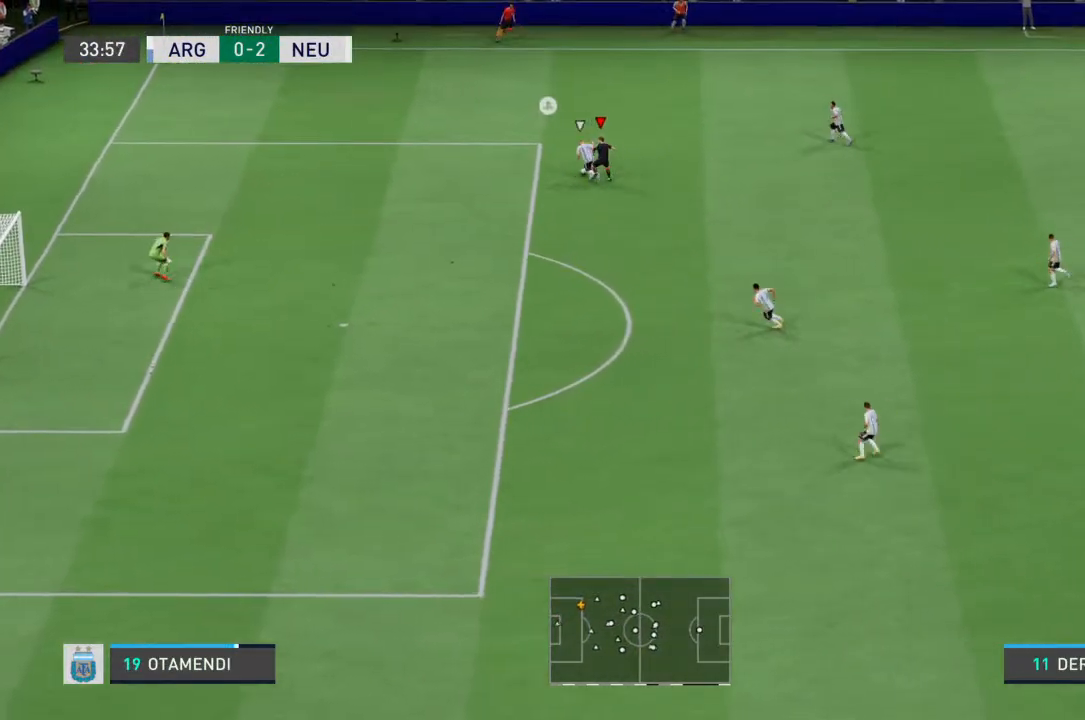
{"buttons": ["R2"], "left_stick": "up-left", "right_stick": "center", "events": [[33, "L2", "up"], [100, "R2", "down"], [467, "left_stick", "up-left"]]}
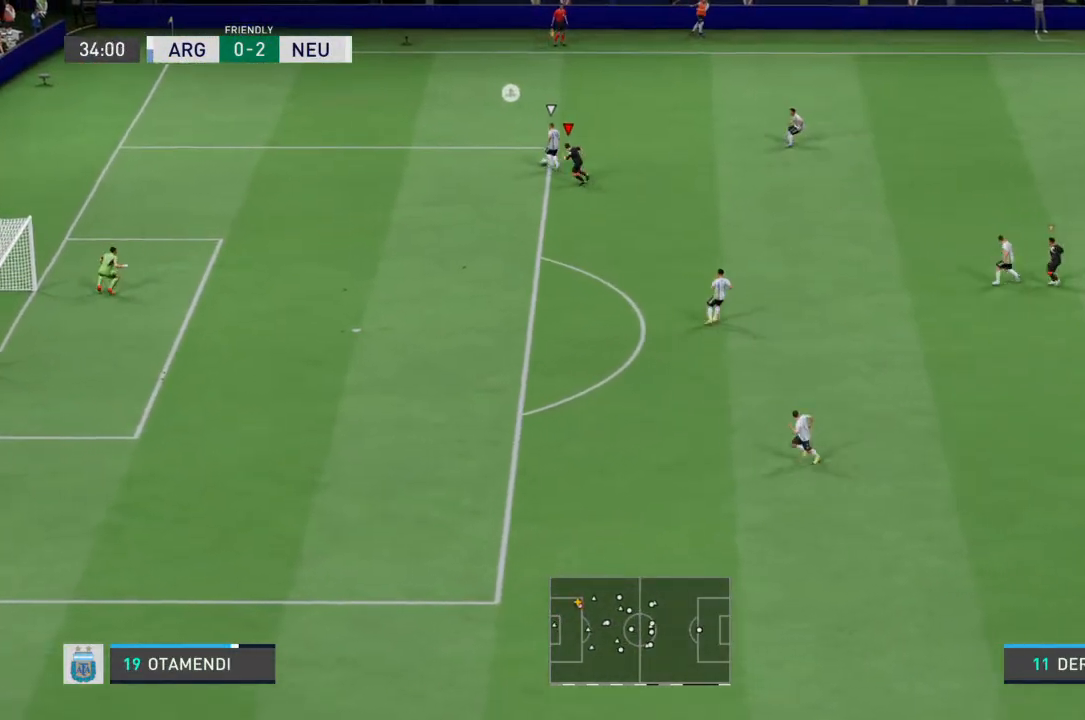
{"buttons": ["R2"], "left_stick": "up-left", "right_stick": "center", "events": []}
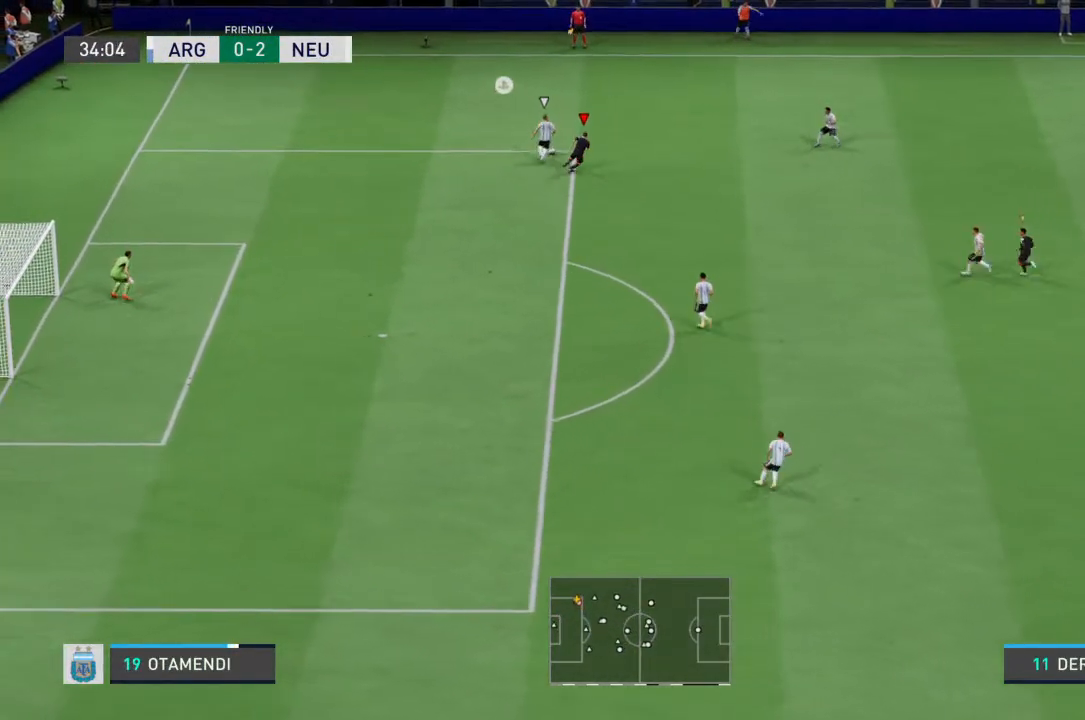
{"buttons": ["R2"], "left_stick": "up", "right_stick": "center", "events": [[400, "left_stick", "up"]]}
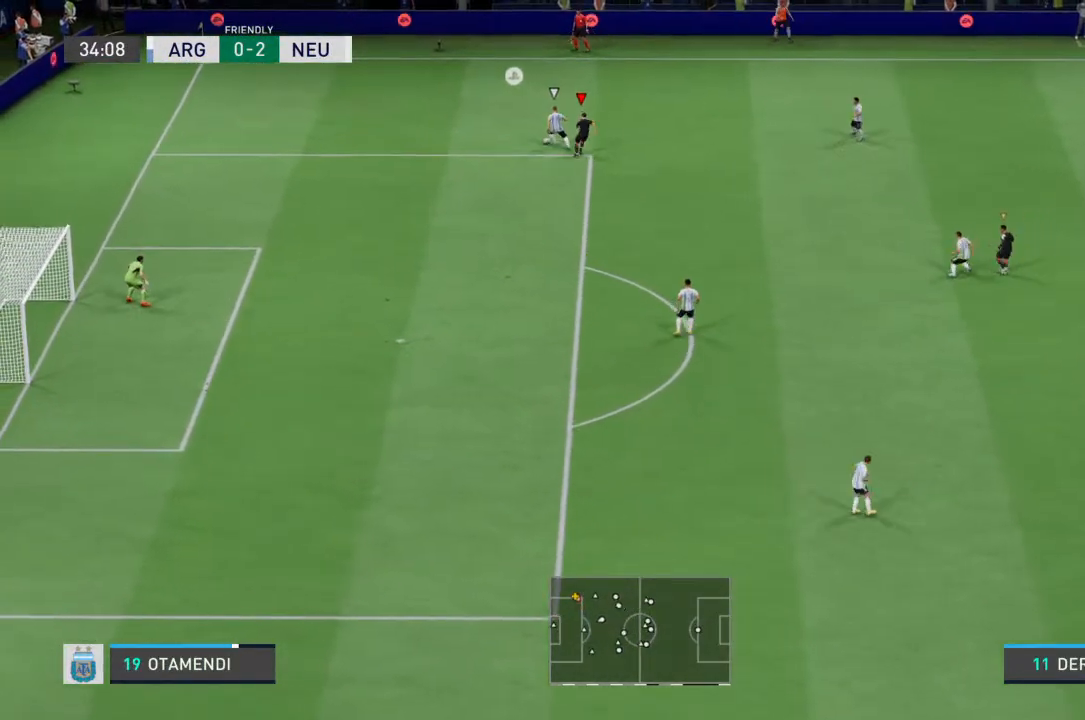
{"buttons": ["L2", "R2"], "left_stick": "up-left", "right_stick": "center", "events": [[300, "left_stick", "up-left"], [433, "L2", "down"]]}
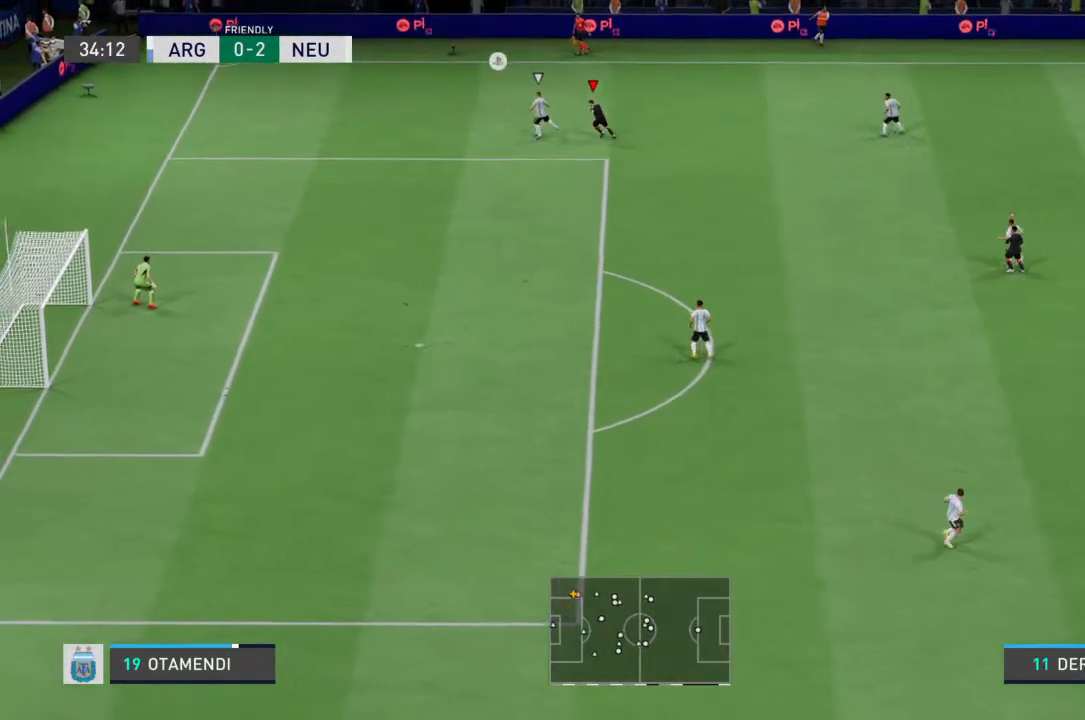
{"buttons": ["R2"], "left_stick": "down-left", "right_stick": "center", "events": [[33, "left_stick", "left"], [167, "L2", "up"], [500, "left_stick", "down-left"]]}
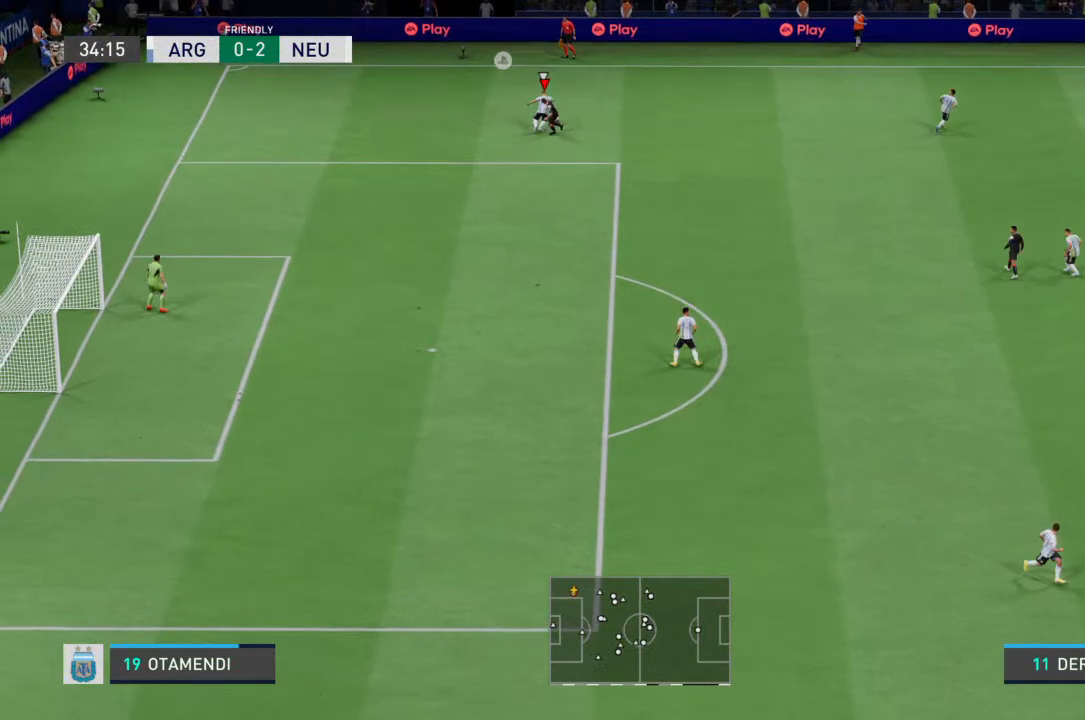
{"buttons": ["R2"], "left_stick": "up", "right_stick": "center", "events": [[233, "left_stick", "up-left"], [433, "left_stick", "up"]]}
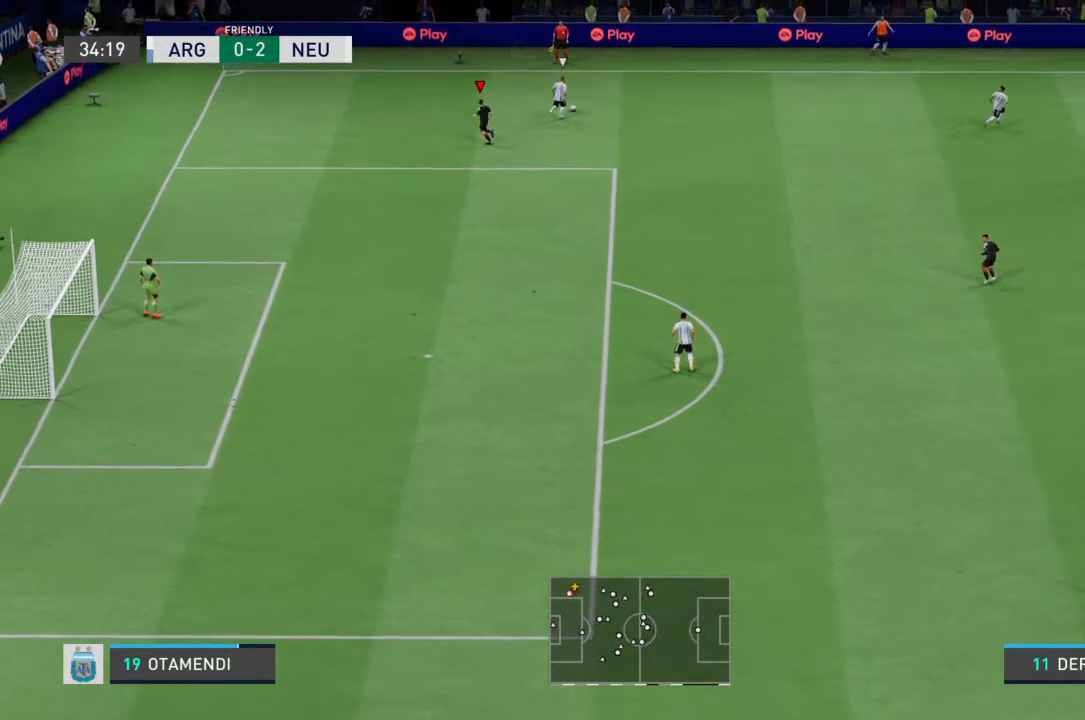
{"buttons": [], "left_stick": "right", "right_stick": "center", "events": [[33, "R2", "up"], [300, "left_stick", "center"], [400, "left_stick", "right"]]}
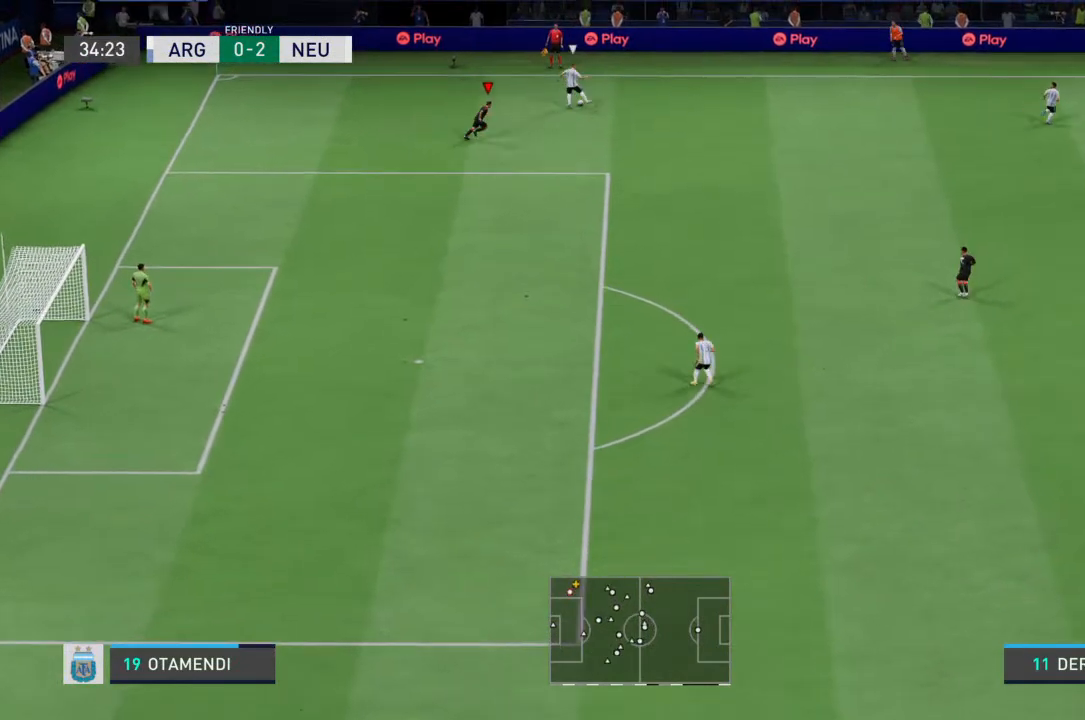
{"buttons": ["R2"], "left_stick": "right", "right_stick": "center", "events": [[267, "R2", "down"]]}
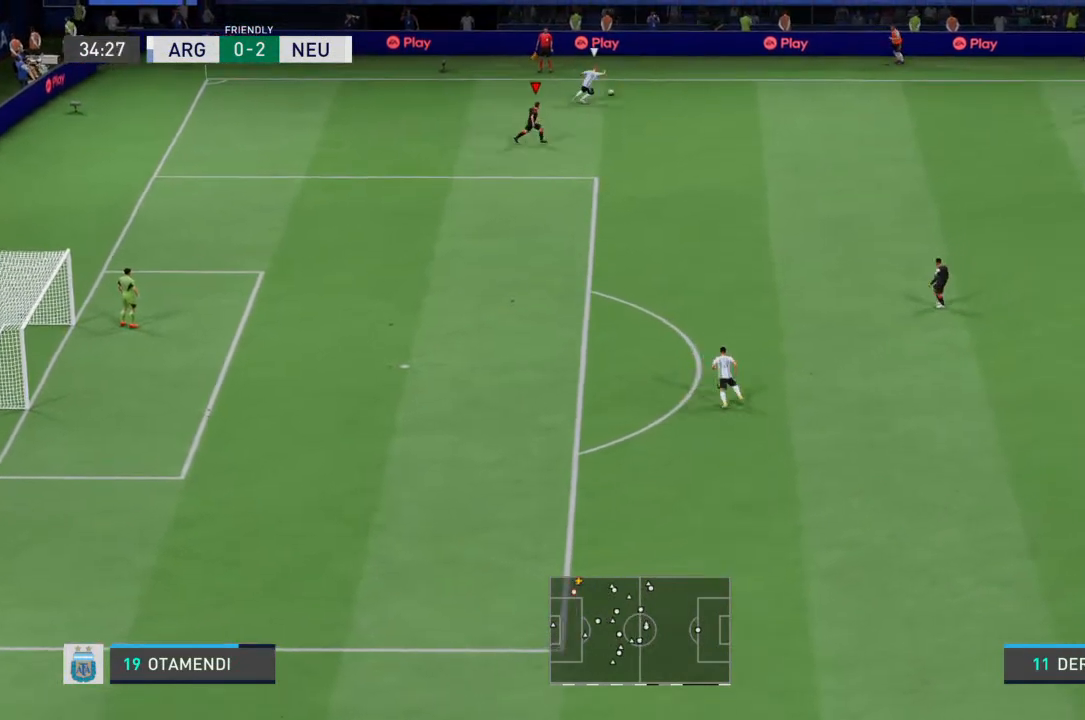
{"buttons": ["R2"], "left_stick": "right", "right_stick": "center", "events": []}
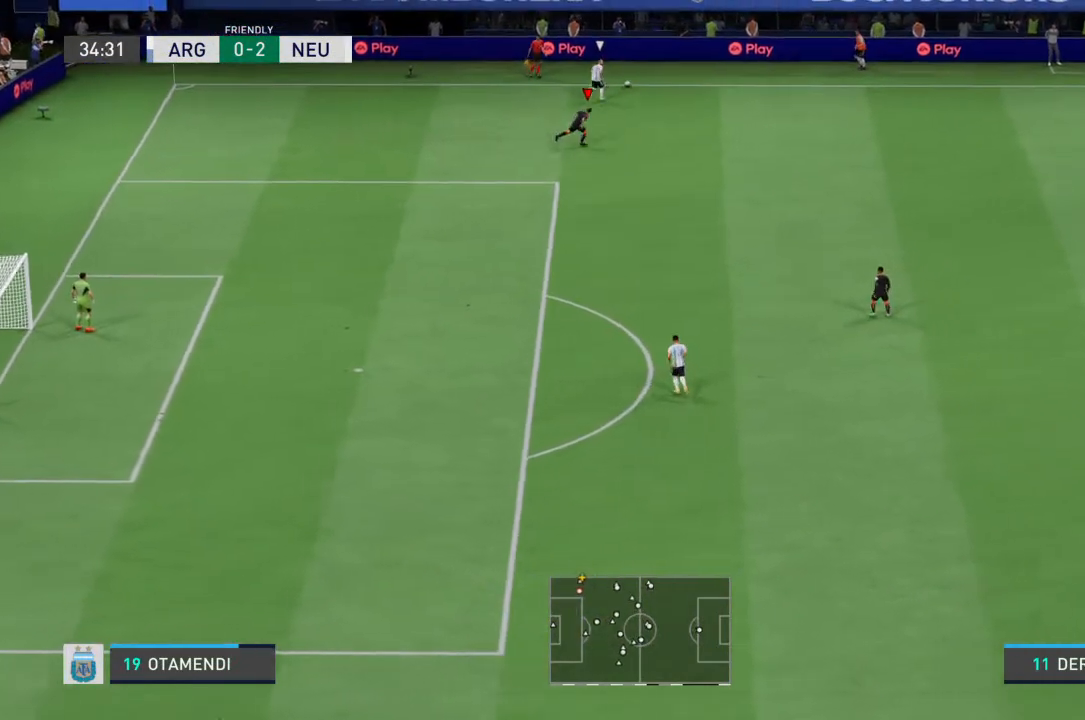
{"buttons": ["R2"], "left_stick": "up-right", "right_stick": "center", "events": [[333, "left_stick", "up-right"]]}
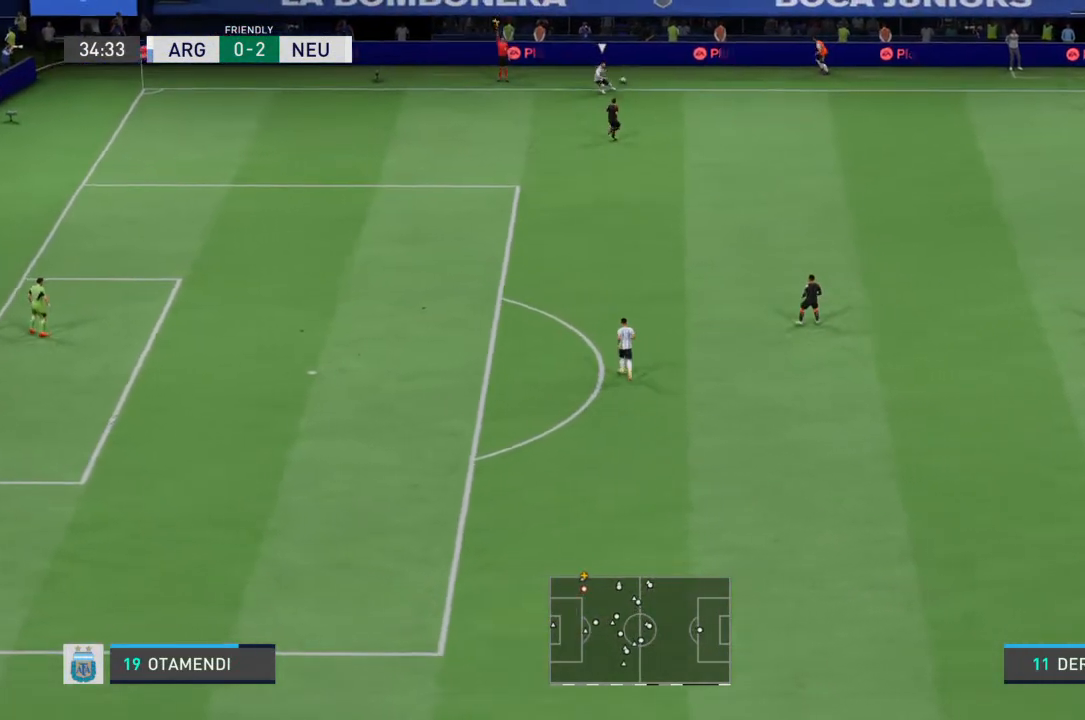
{"buttons": [], "left_stick": "center", "right_stick": "center", "events": [[433, "R2", "up"], [433, "left_stick", "center"]]}
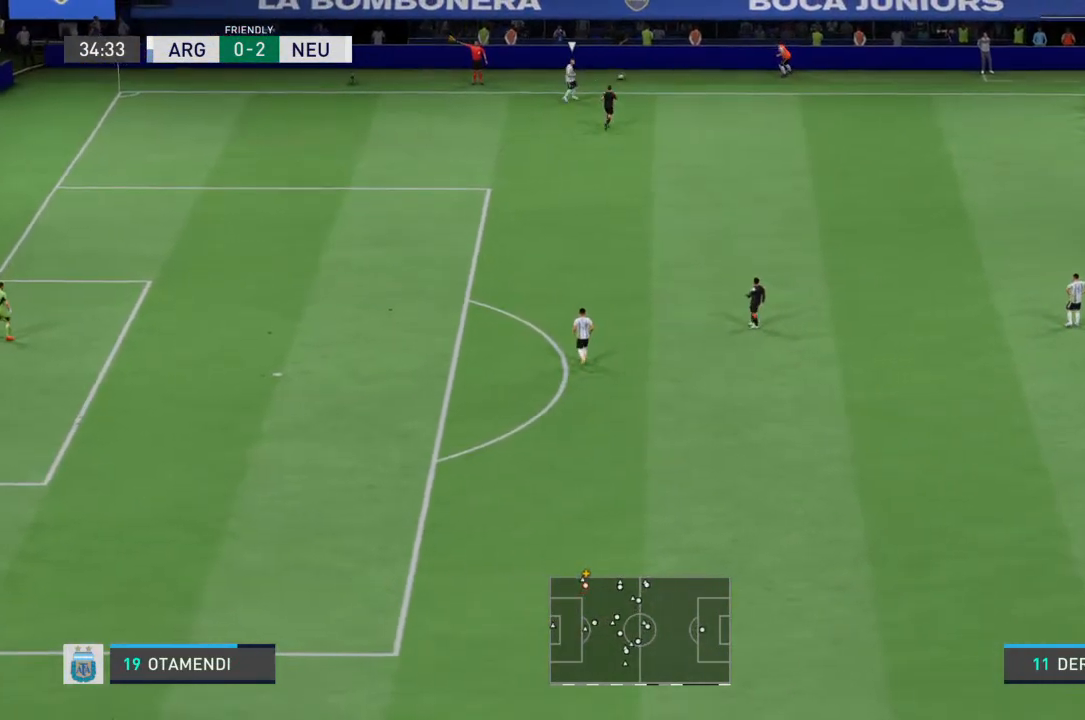
{"buttons": [], "left_stick": "center", "right_stick": "center", "events": [[133, "CROSS", "down"], [200, "CROSS", "up"]]}